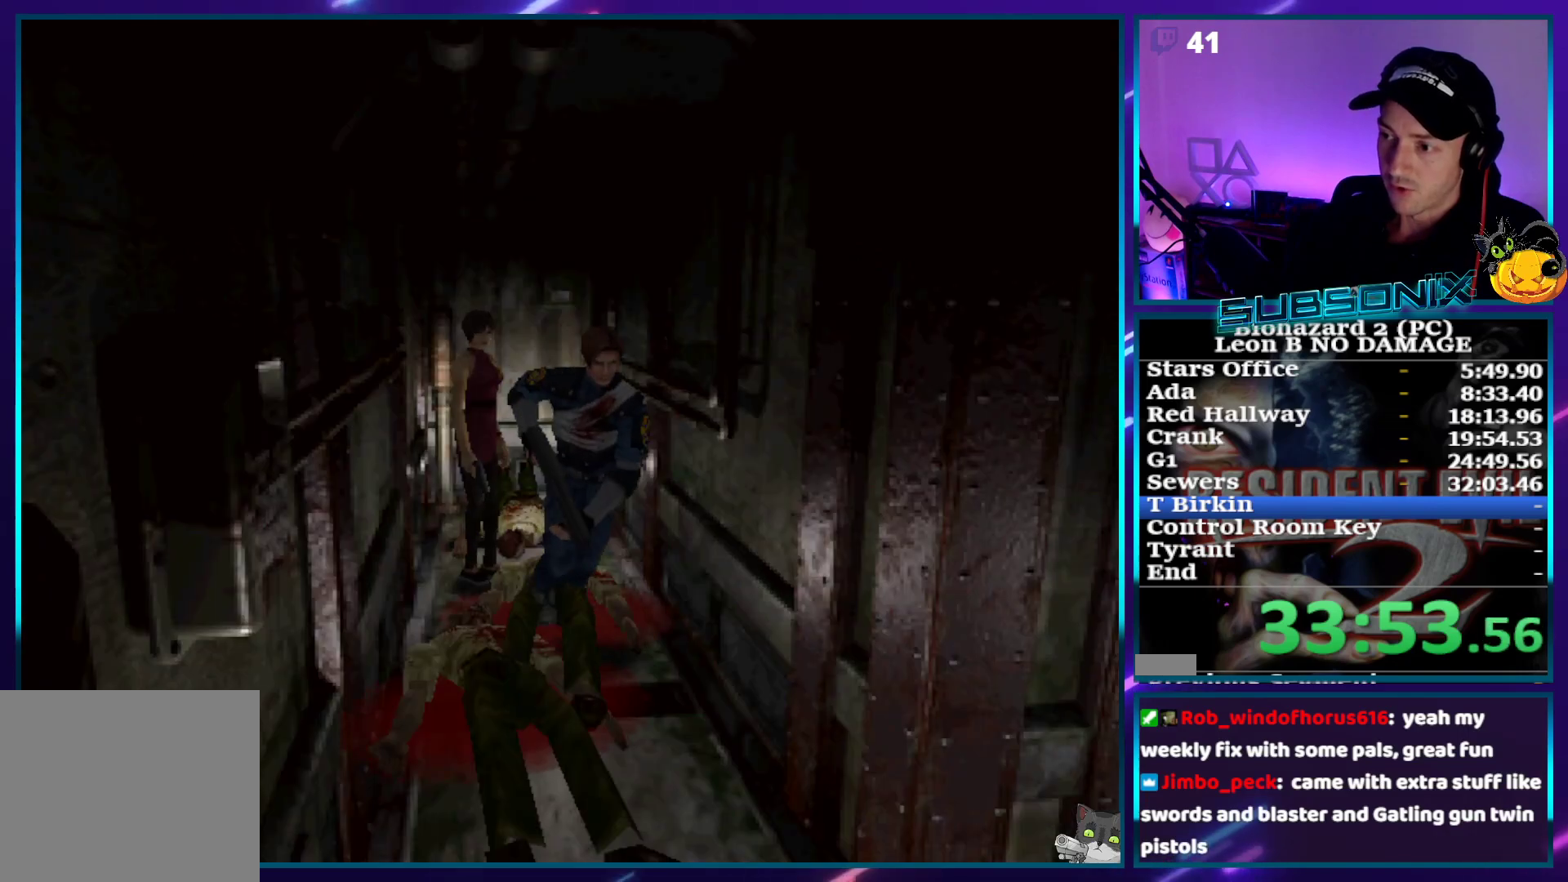
Gameplay with a controller (PlayStation layout); each line is a JSON object with the inputs held at the frame after it. "events" lists button and stick changes between this image and that frame as [ms after this image, input, new state], when the widget could be followed in between. Not read: L3 R3 left_stick.
{"buttons": ["SQUARE", "DPAD_UP"], "right_stick": "center", "events": []}
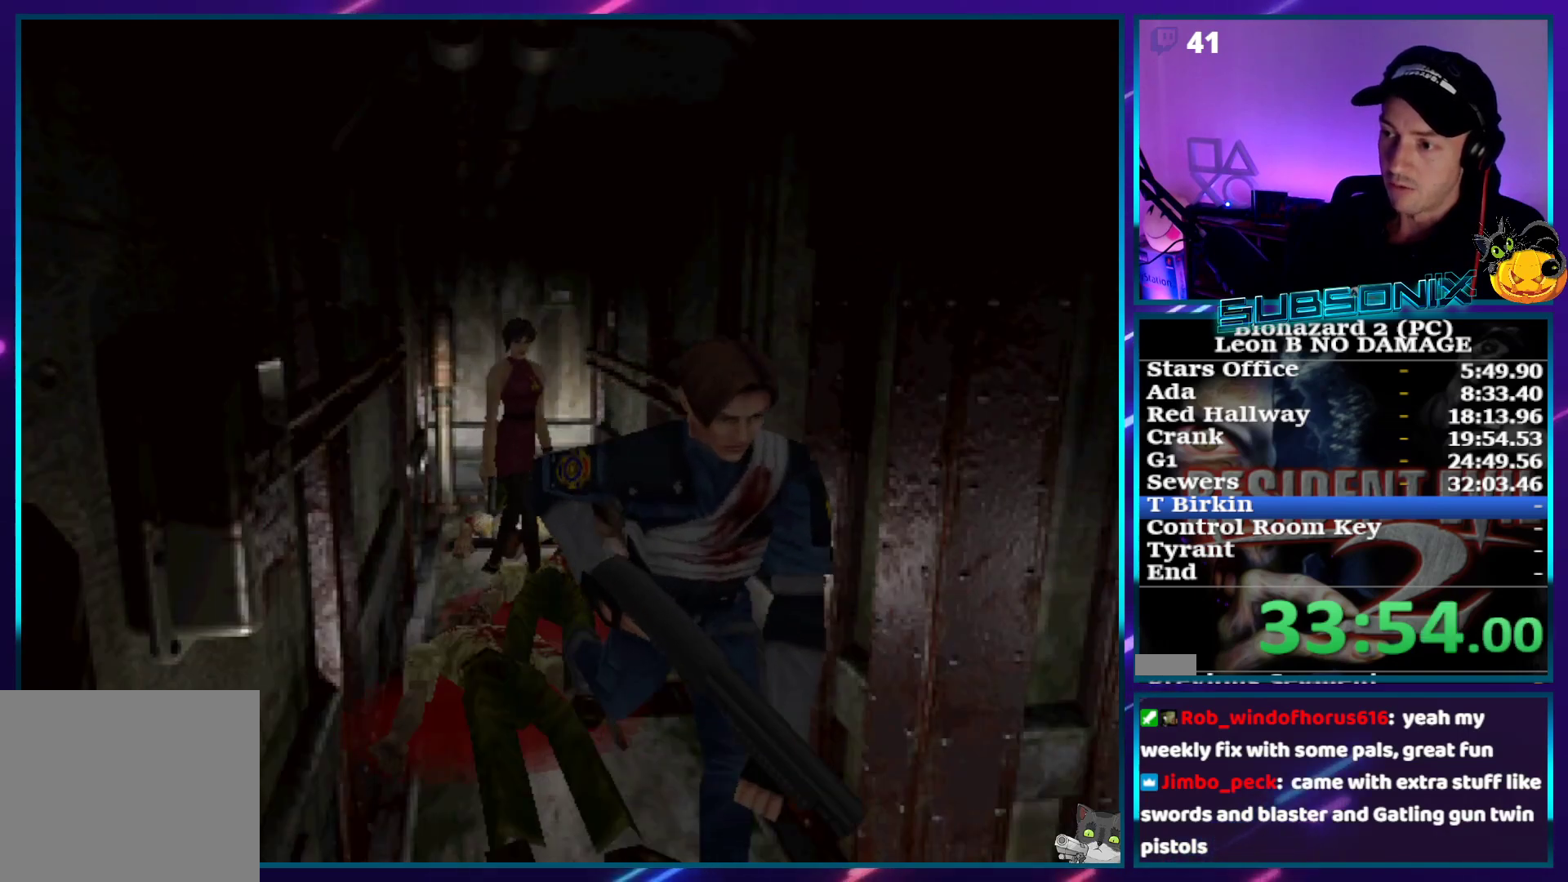
{"buttons": ["SQUARE", "DPAD_UP", "DPAD_LEFT"], "right_stick": "center", "events": [[33, "DPAD_LEFT", "down"]]}
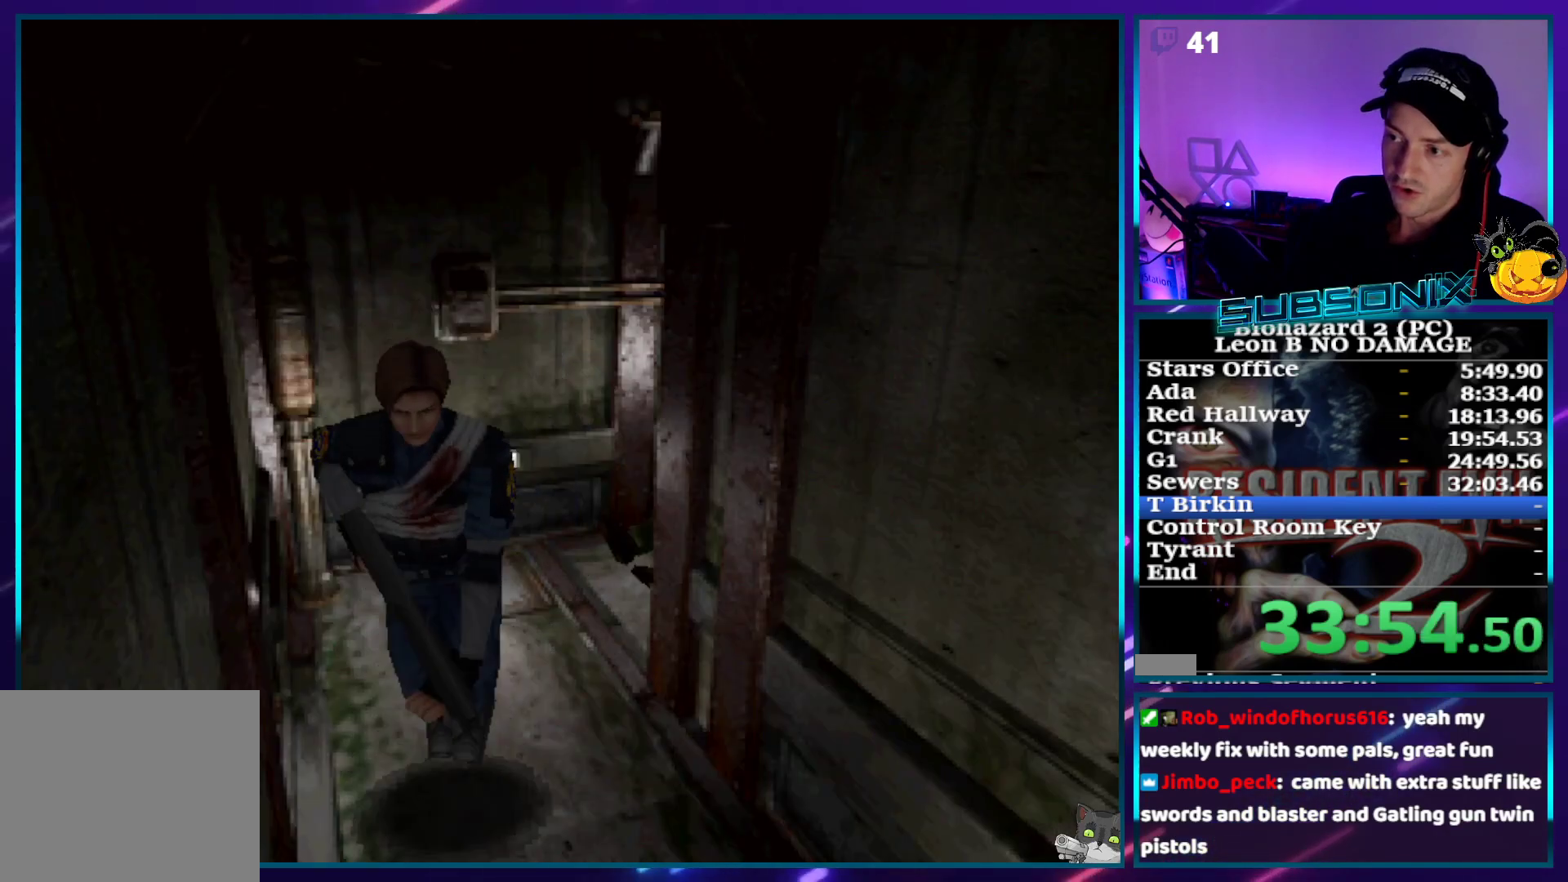
{"buttons": ["SQUARE", "DPAD_UP"], "right_stick": "center", "events": [[150, "DPAD_LEFT", "up"]]}
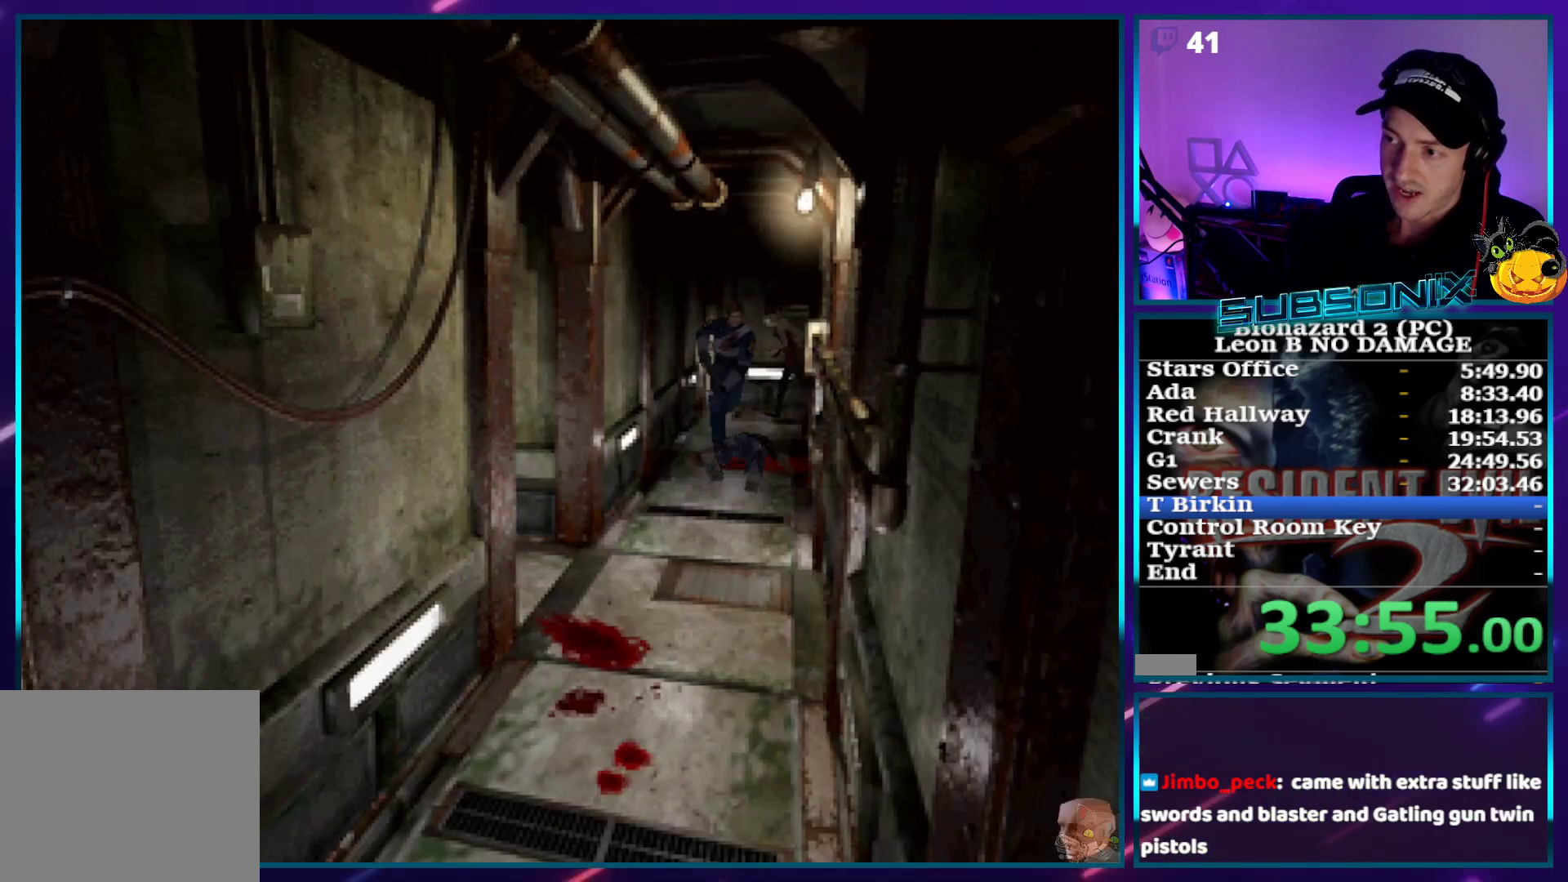
{"buttons": ["SQUARE", "DPAD_UP"], "right_stick": "center", "events": []}
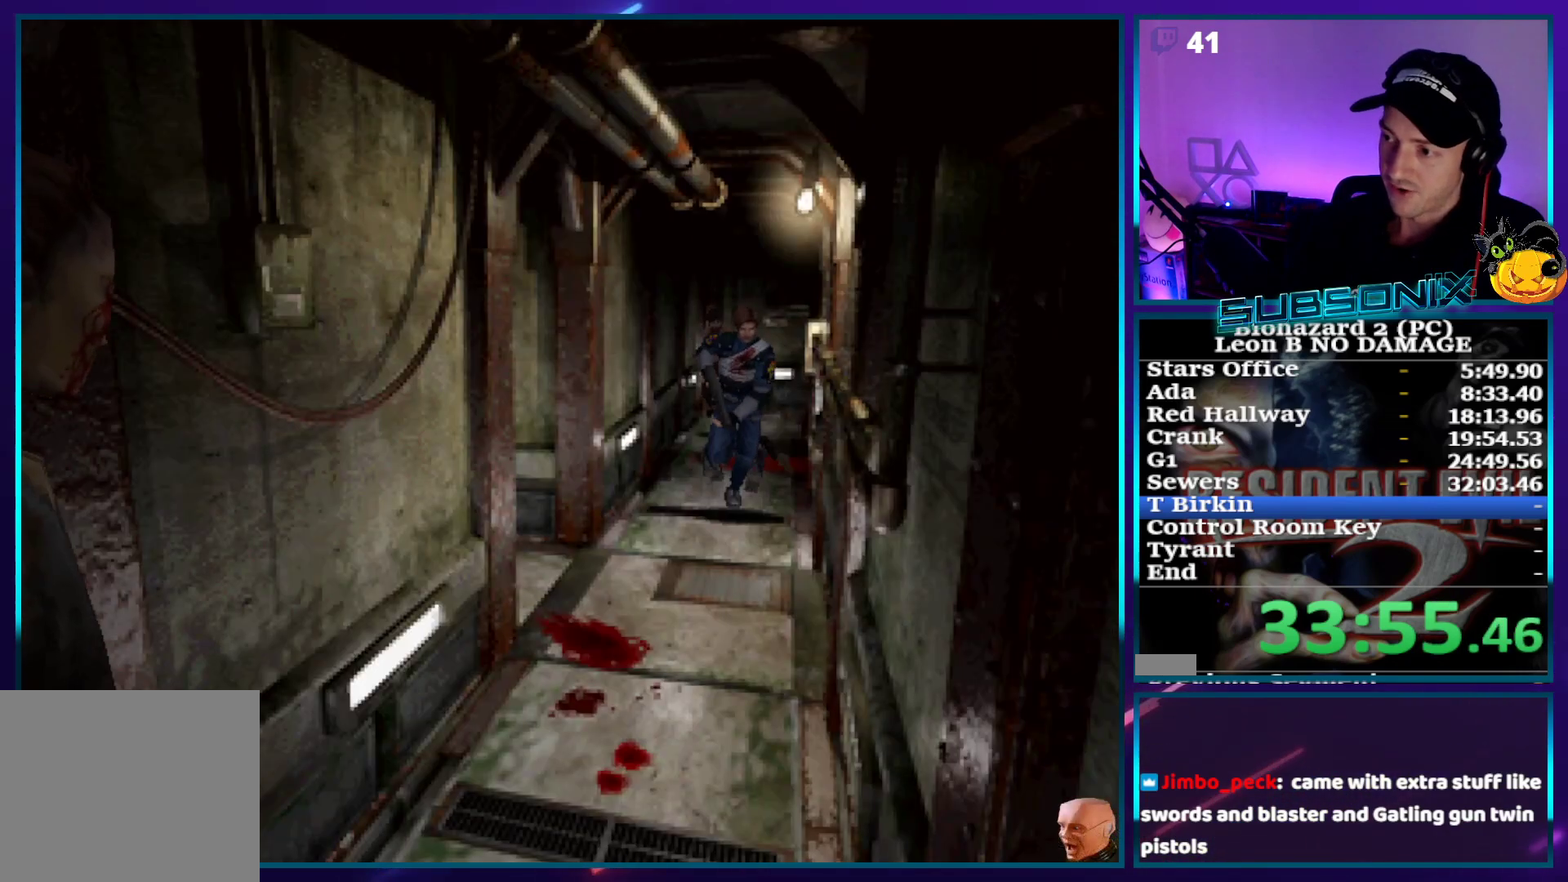
{"buttons": ["SQUARE", "DPAD_UP"], "right_stick": "center", "events": []}
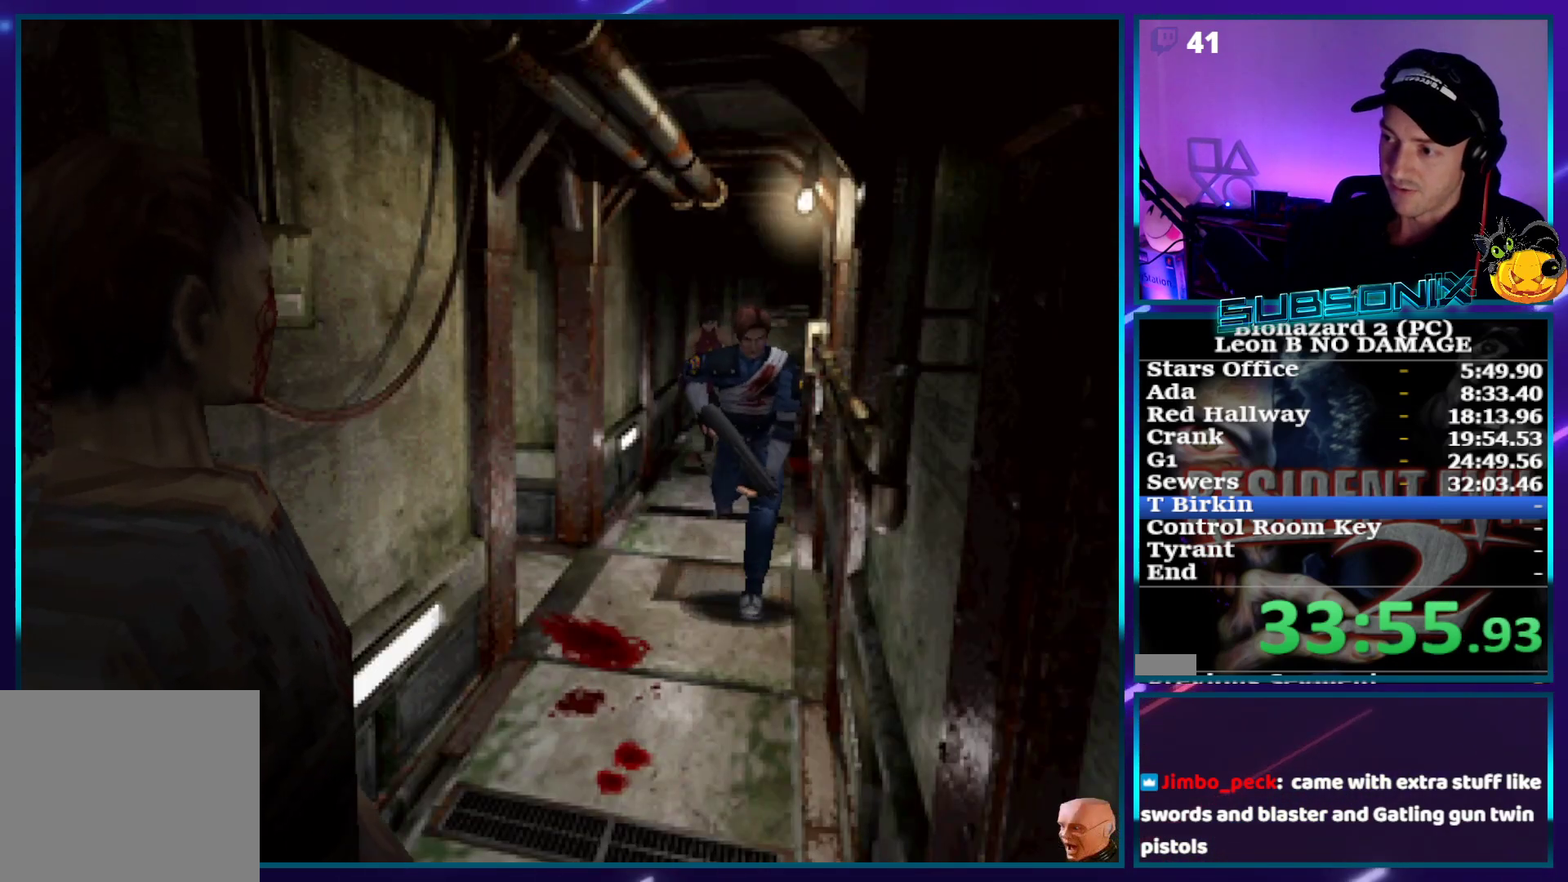
{"buttons": [], "right_stick": "center", "events": [[33, "SQUARE", "up"], [33, "right_stick", "down-left"], [83, "START", "down"], [150, "DPAD_UP", "up"], [233, "START", "up"], [283, "right_stick", "center"]]}
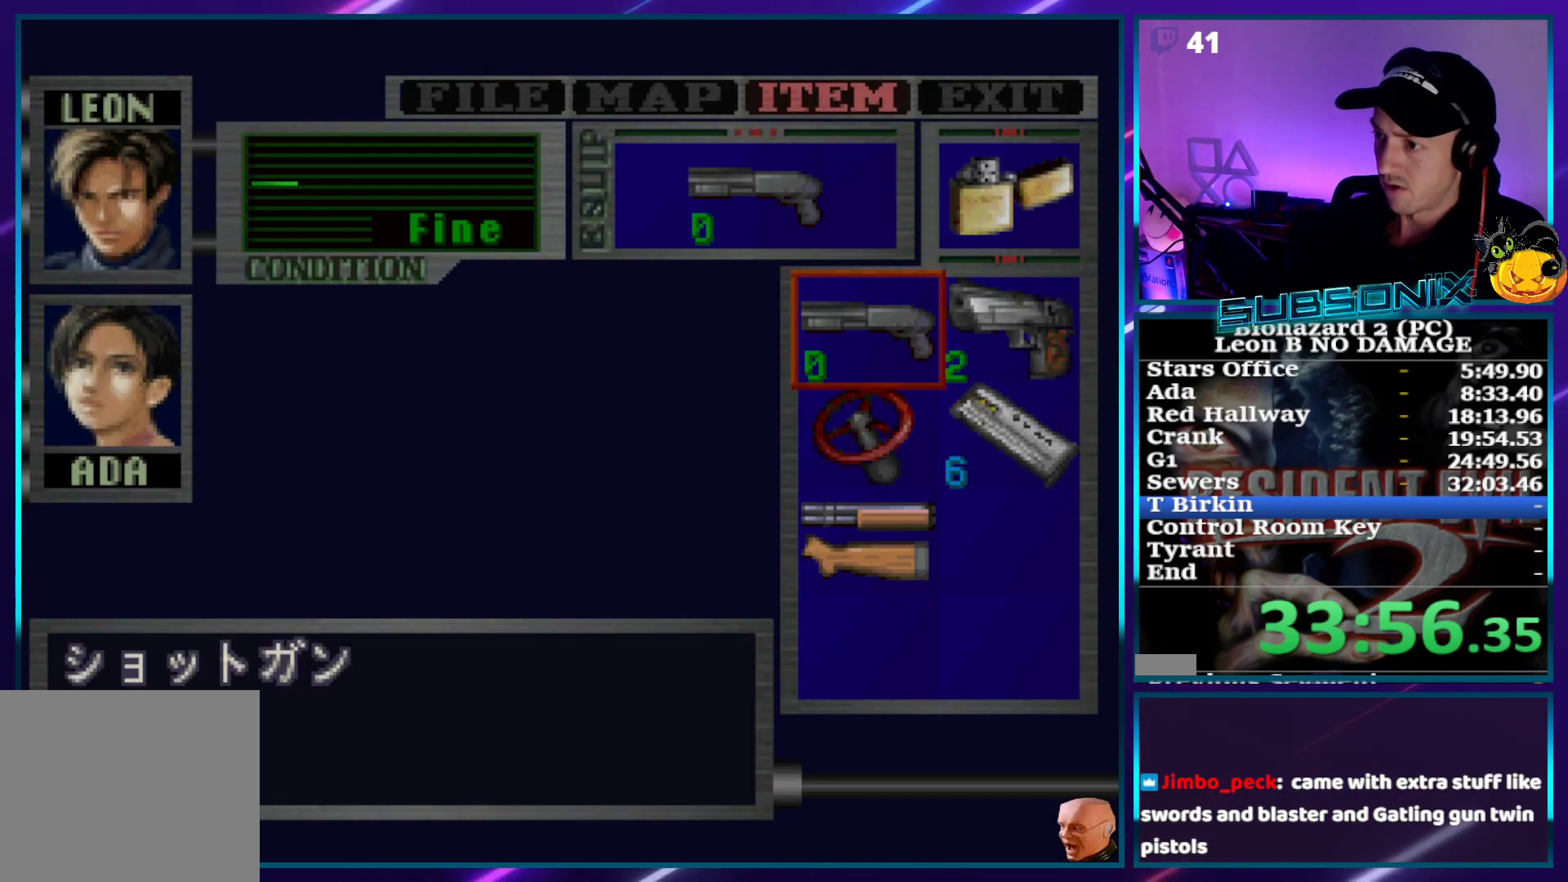
{"buttons": ["CROSS"], "right_stick": "center", "events": [[250, "DPAD_RIGHT", "down"], [350, "DPAD_RIGHT", "up"], [383, "CROSS", "down"], [450, "CROSS", "up"], [500, "CROSS", "down"]]}
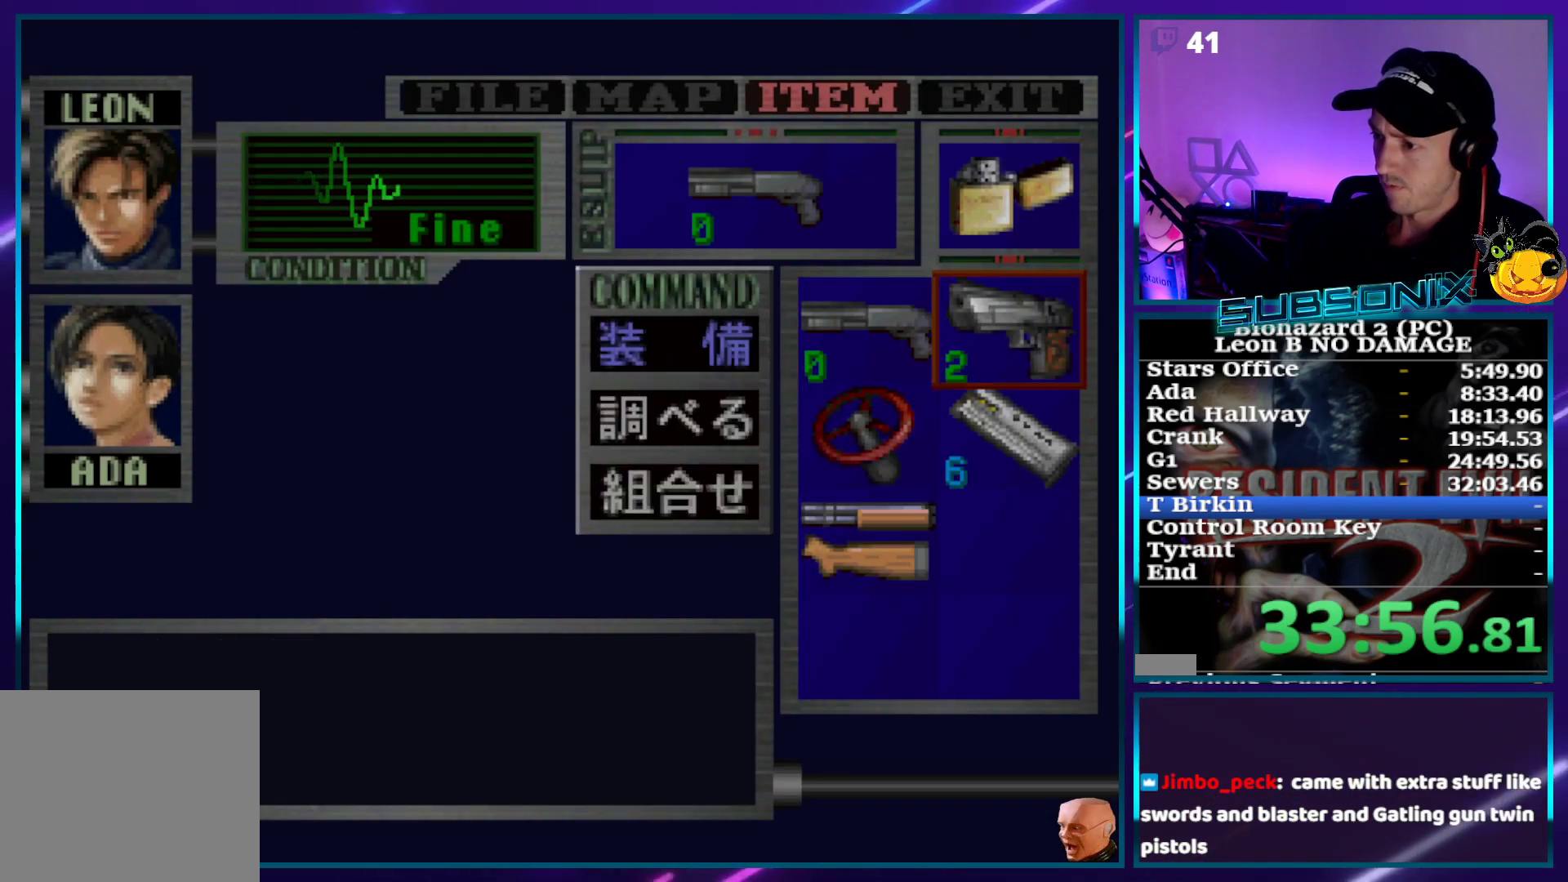
{"buttons": ["CROSS", "R1"], "right_stick": "center", "events": [[100, "CROSS", "up"], [200, "START", "down"], [333, "START", "up"], [333, "right_stick", "down-right"], [383, "right_stick", "center"], [417, "R1", "down"], [433, "CROSS", "down"]]}
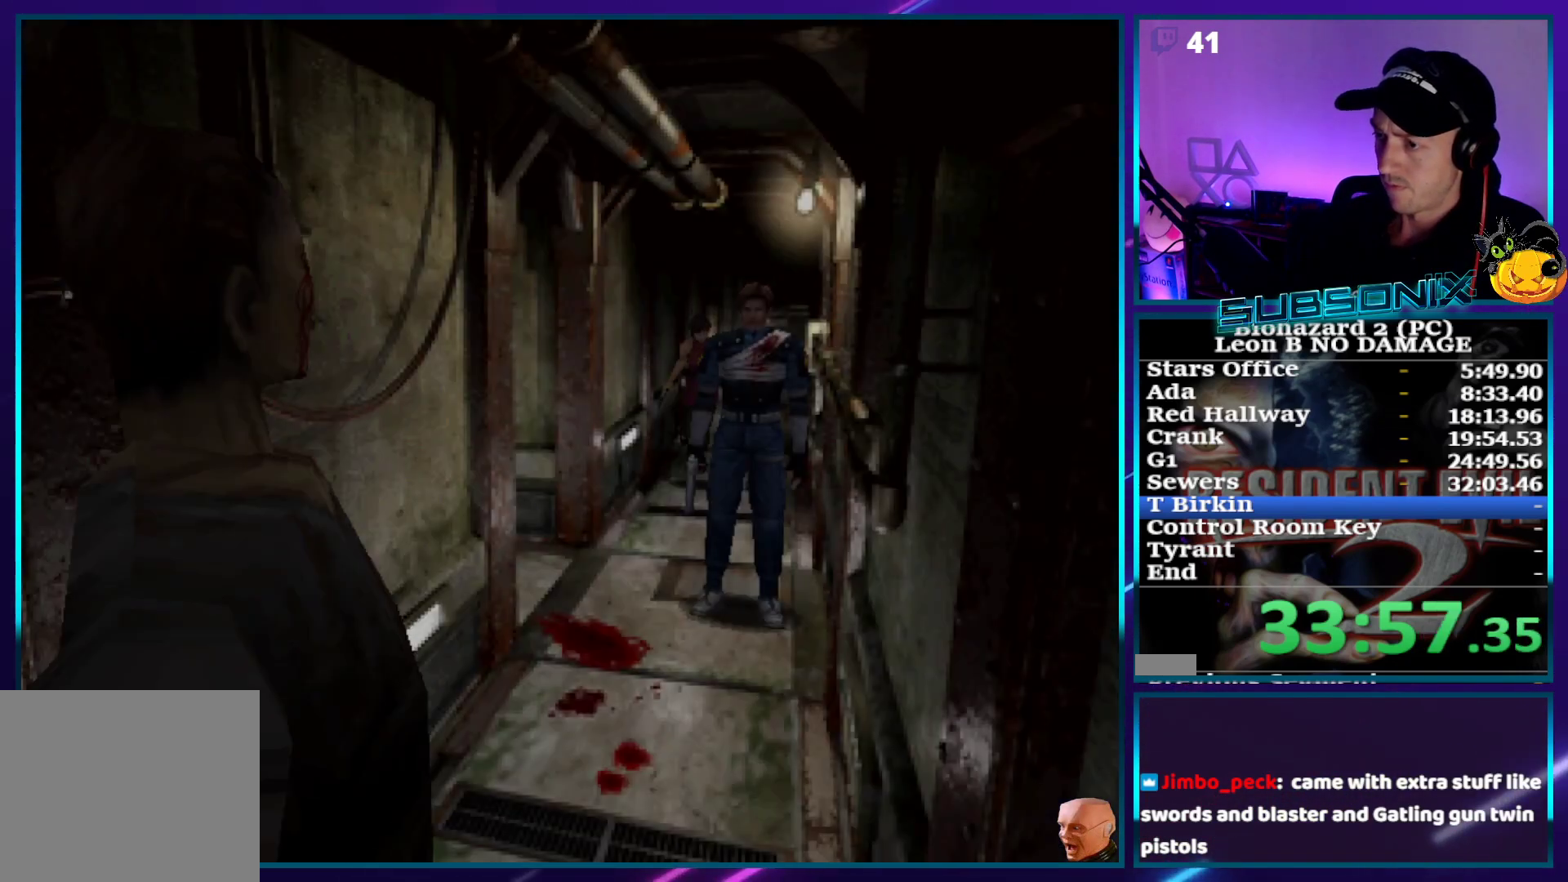
{"buttons": ["CROSS", "SQUARE", "R1"], "right_stick": "center", "events": [[500, "SQUARE", "down"]]}
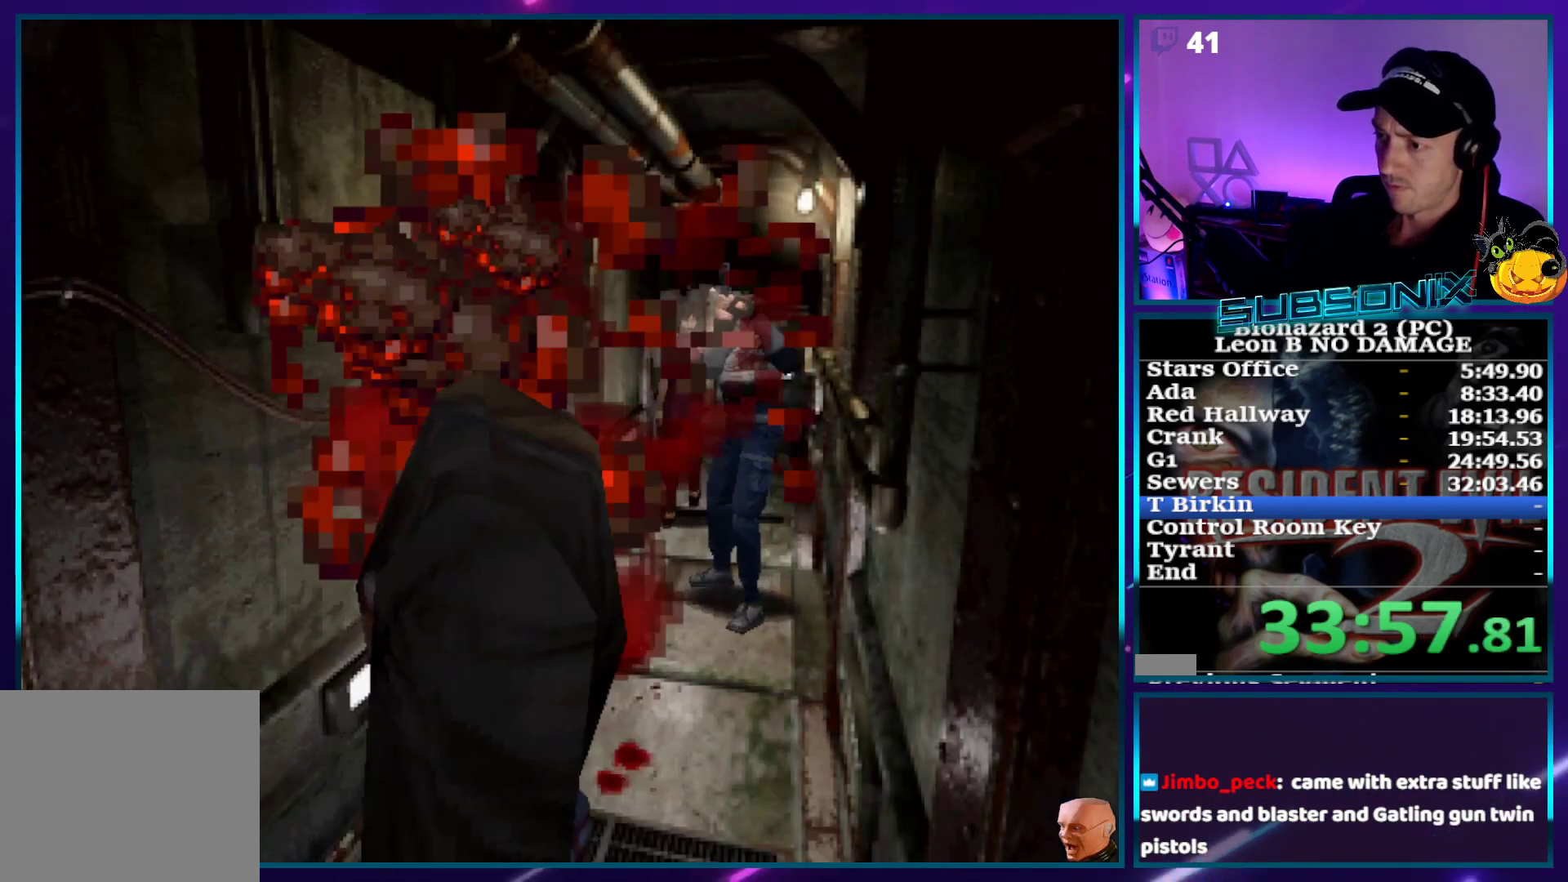
{"buttons": ["SQUARE", "DPAD_UP"], "right_stick": "center", "events": [[17, "CROSS", "up"], [17, "DPAD_UP", "down"], [17, "R1", "up"]]}
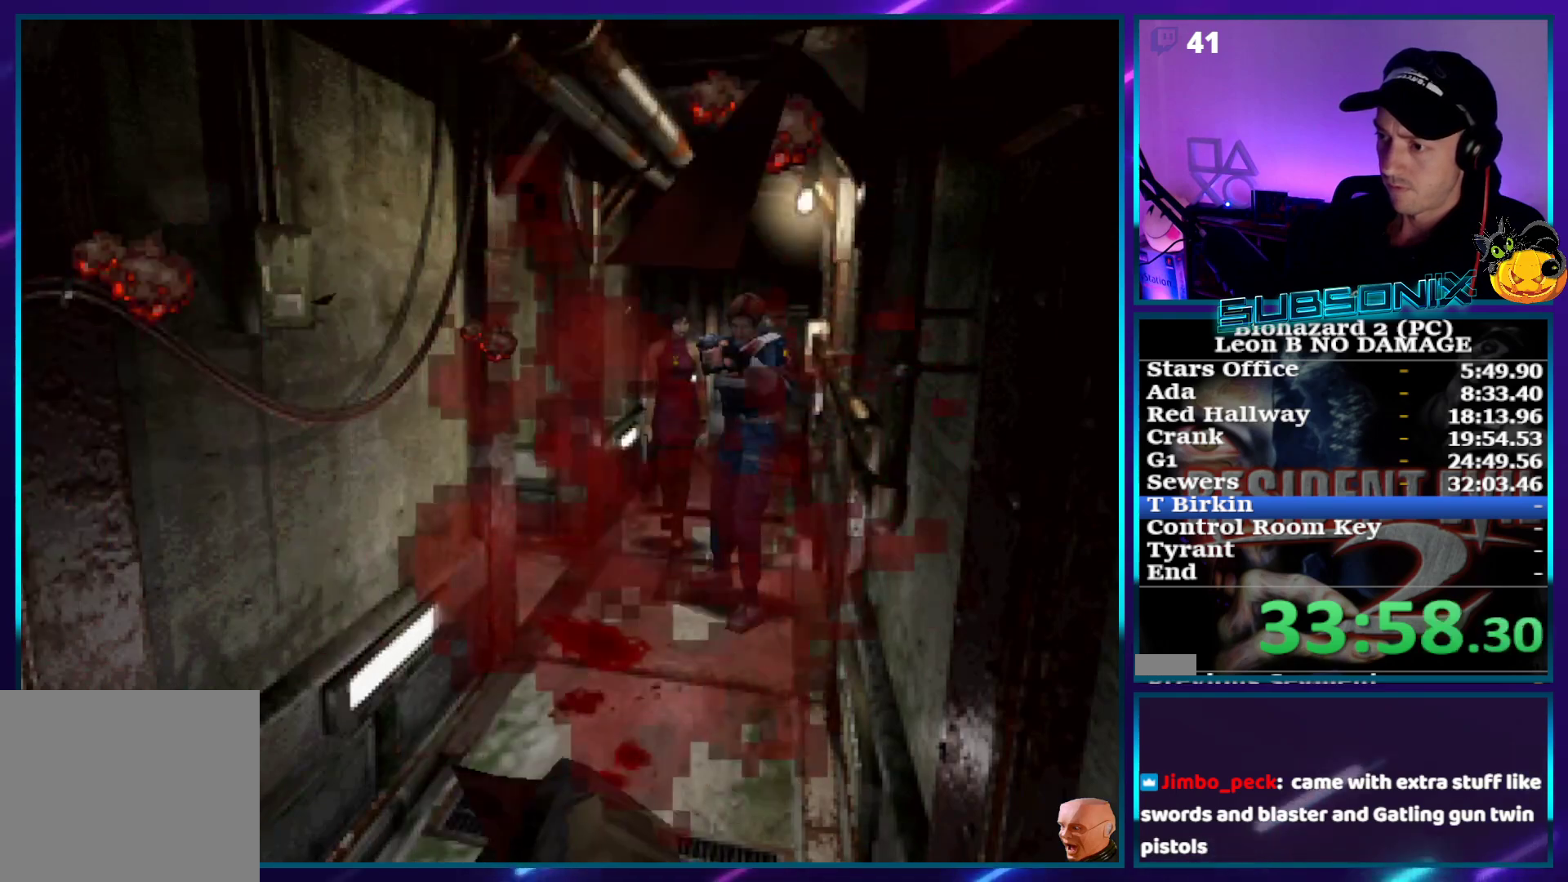
{"buttons": ["SQUARE", "DPAD_UP"], "right_stick": "center", "events": [[100, "DPAD_RIGHT", "down"], [183, "DPAD_RIGHT", "up"], [333, "DPAD_RIGHT", "down"], [433, "DPAD_RIGHT", "up"]]}
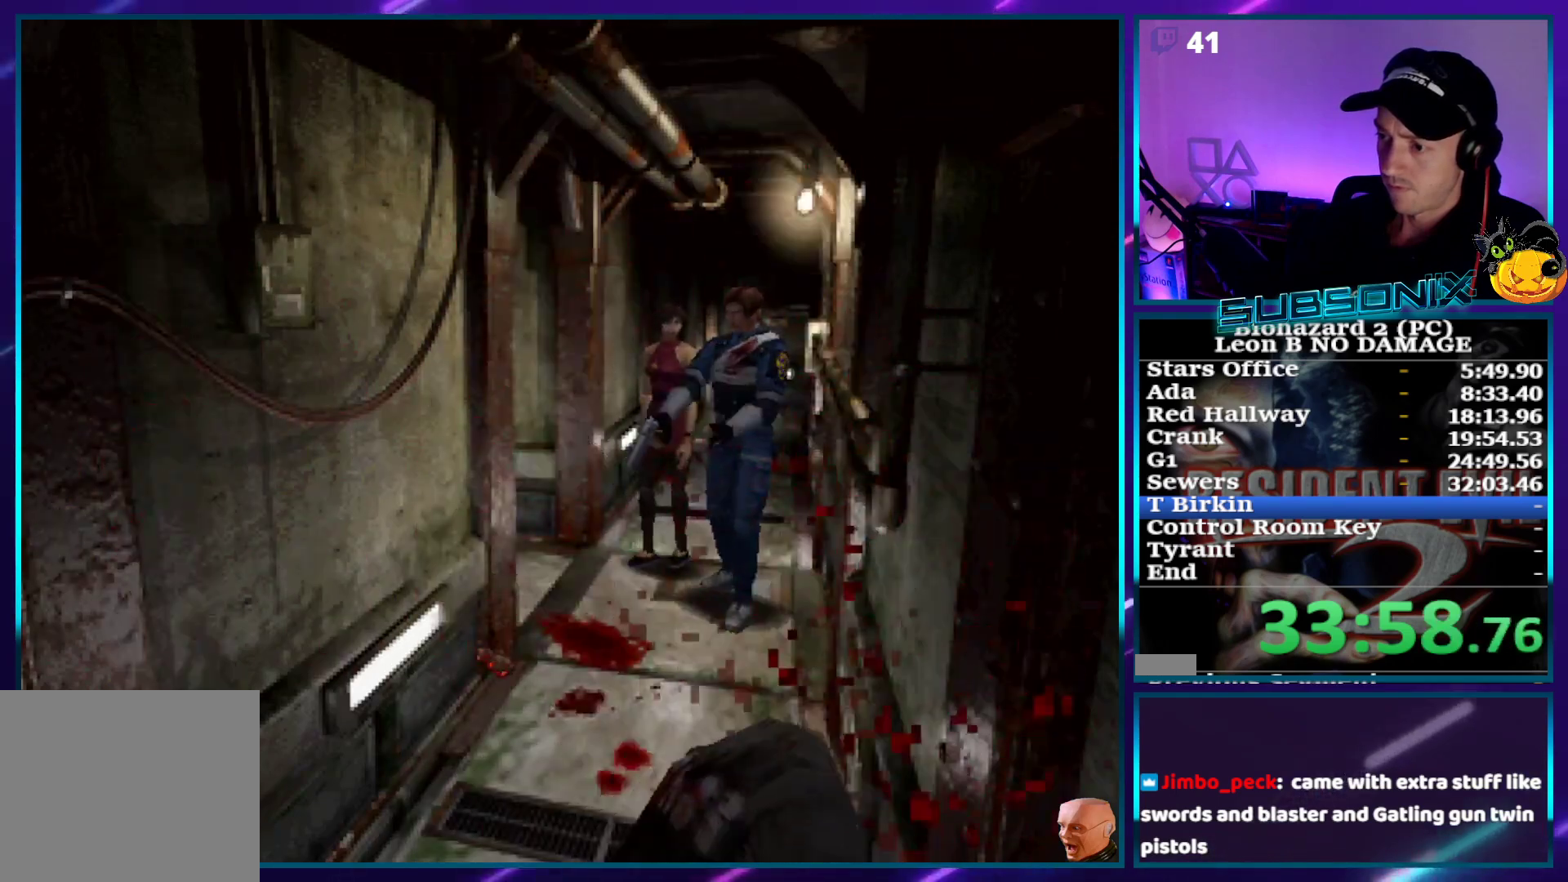
{"buttons": ["SQUARE", "DPAD_UP", "DPAD_LEFT"], "right_stick": "center", "events": [[367, "DPAD_LEFT", "down"]]}
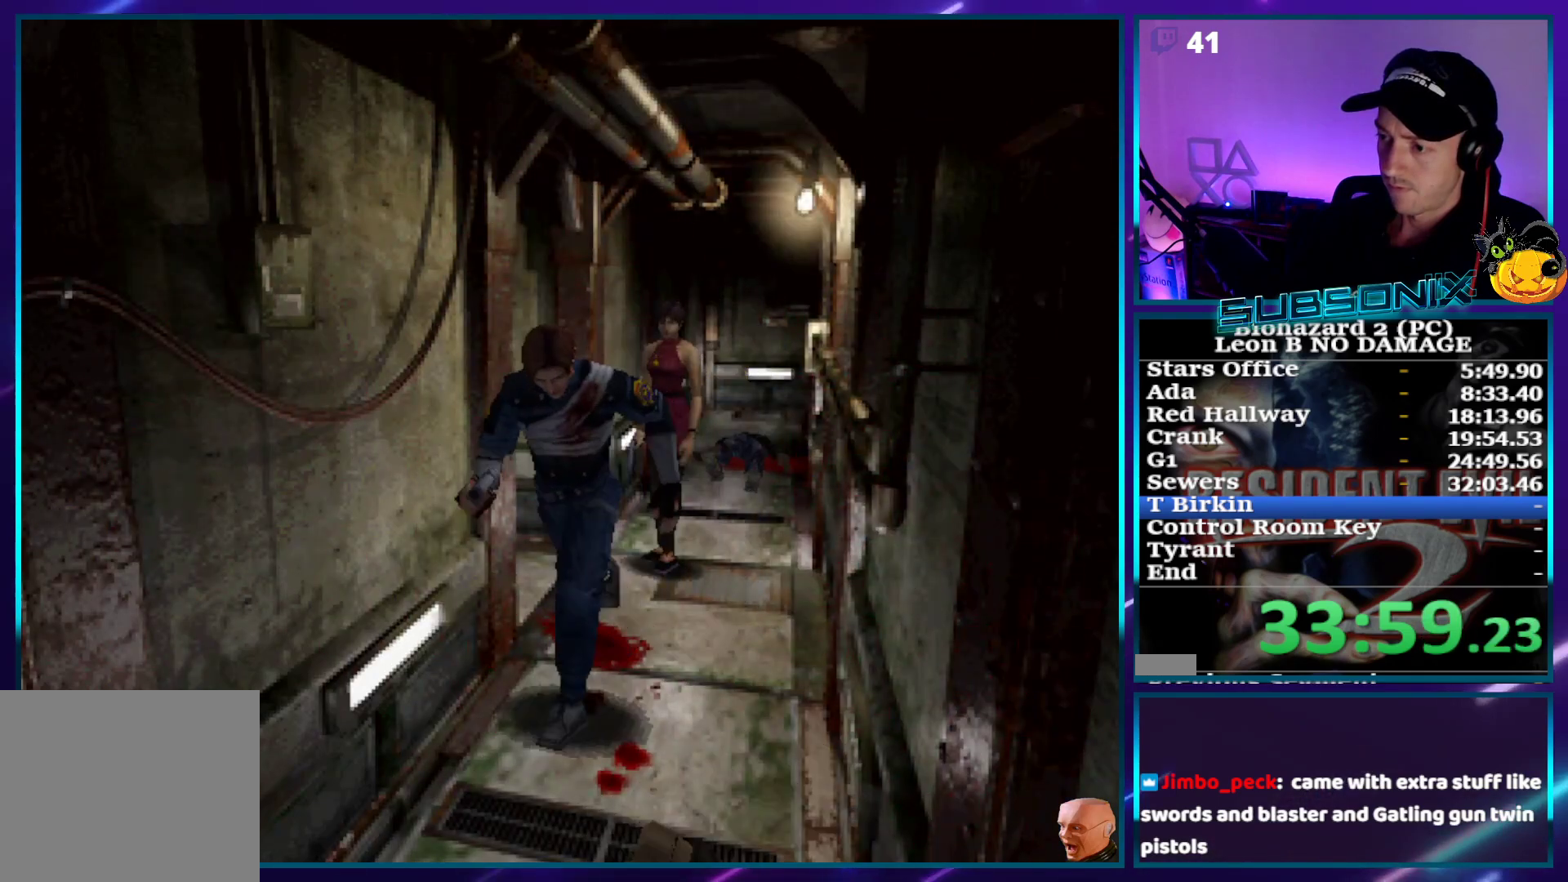
{"buttons": ["SQUARE", "DPAD_UP"], "right_stick": "center", "events": [[83, "DPAD_LEFT", "up"]]}
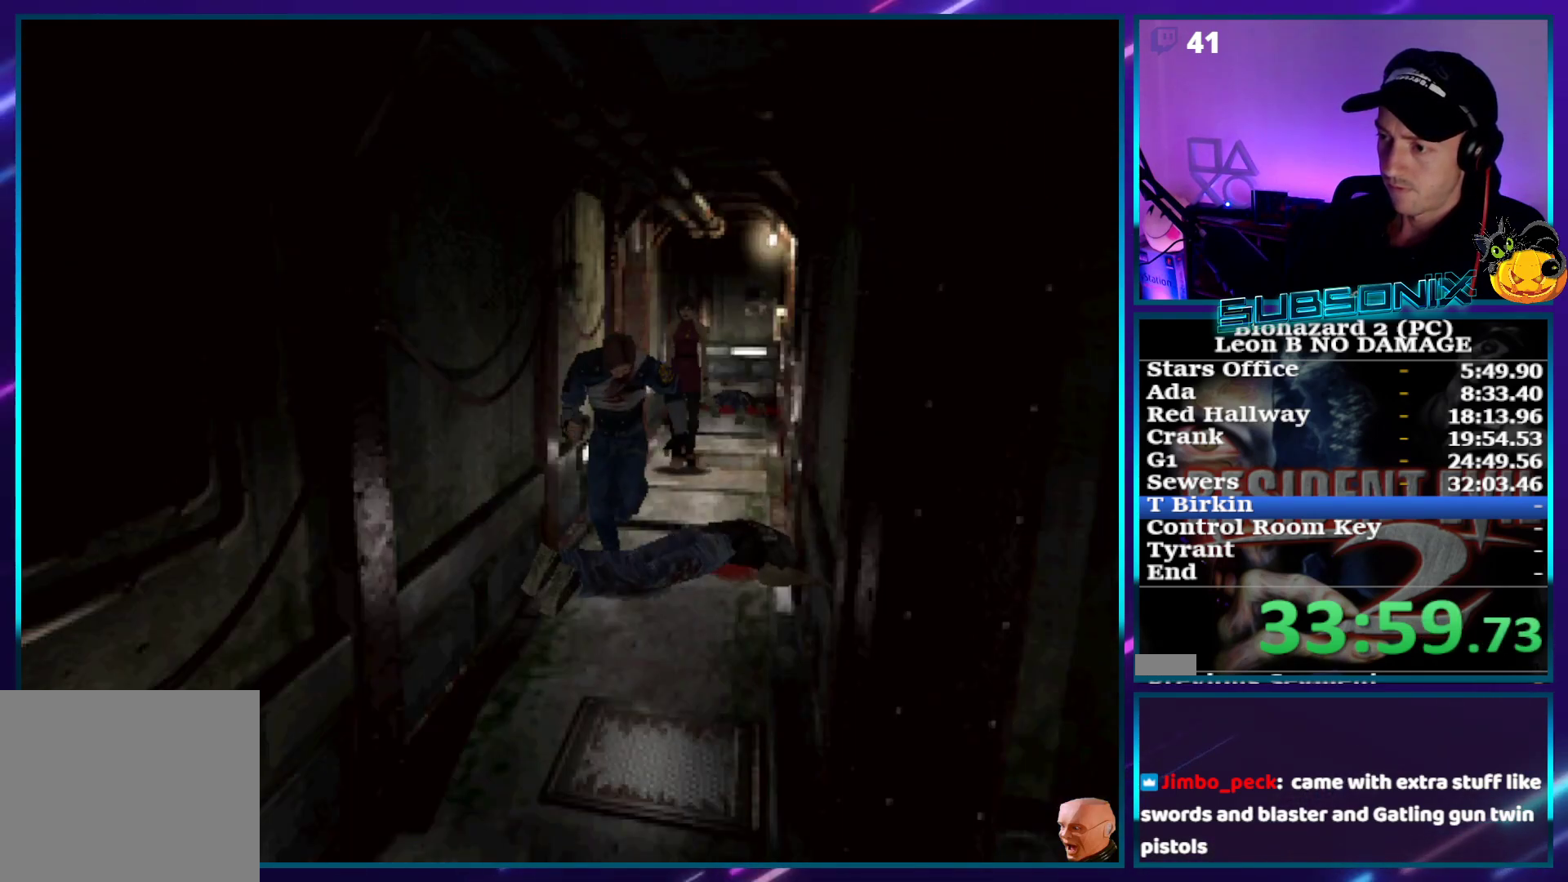
{"buttons": ["SQUARE", "DPAD_UP"], "right_stick": "center", "events": []}
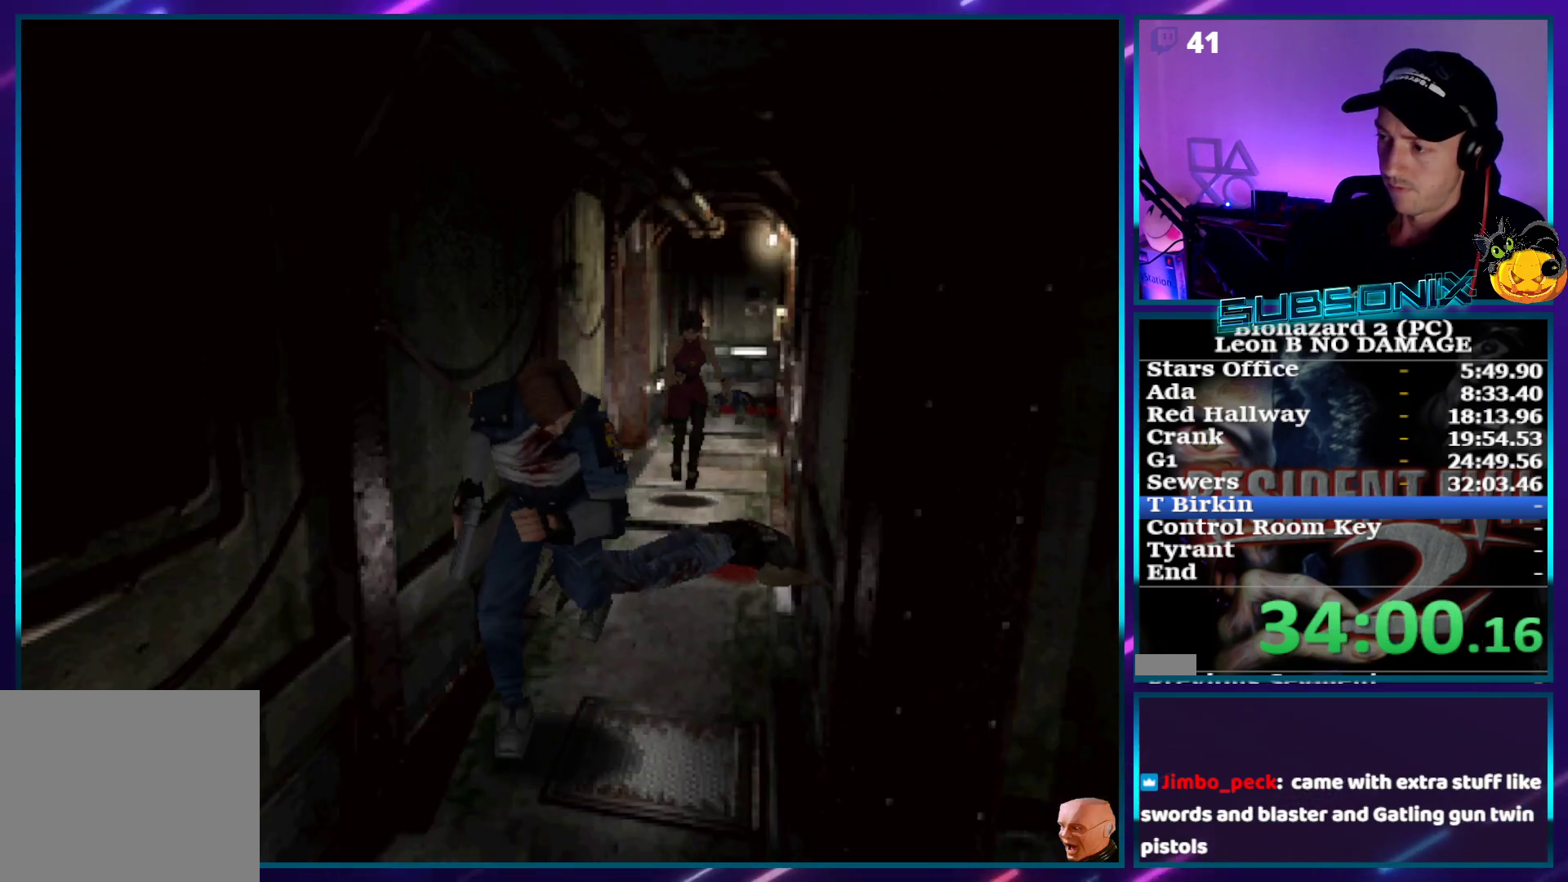
{"buttons": ["SQUARE", "DPAD_UP", "DPAD_LEFT"], "right_stick": "center", "events": [[267, "DPAD_LEFT", "down"]]}
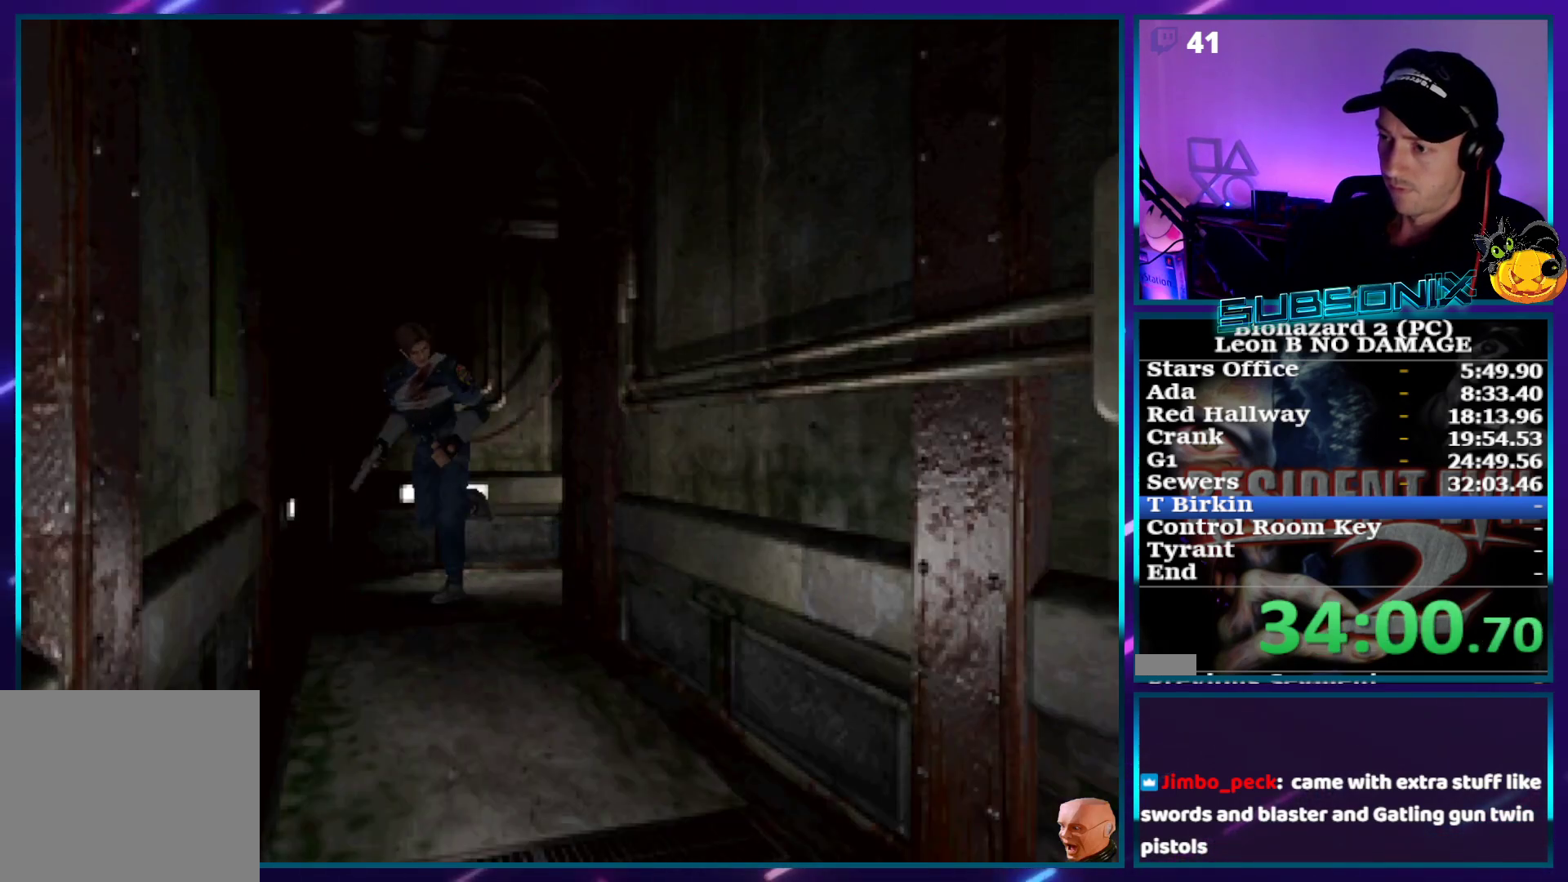
{"buttons": ["SQUARE", "DPAD_UP"], "right_stick": "center", "events": [[383, "DPAD_LEFT", "up"]]}
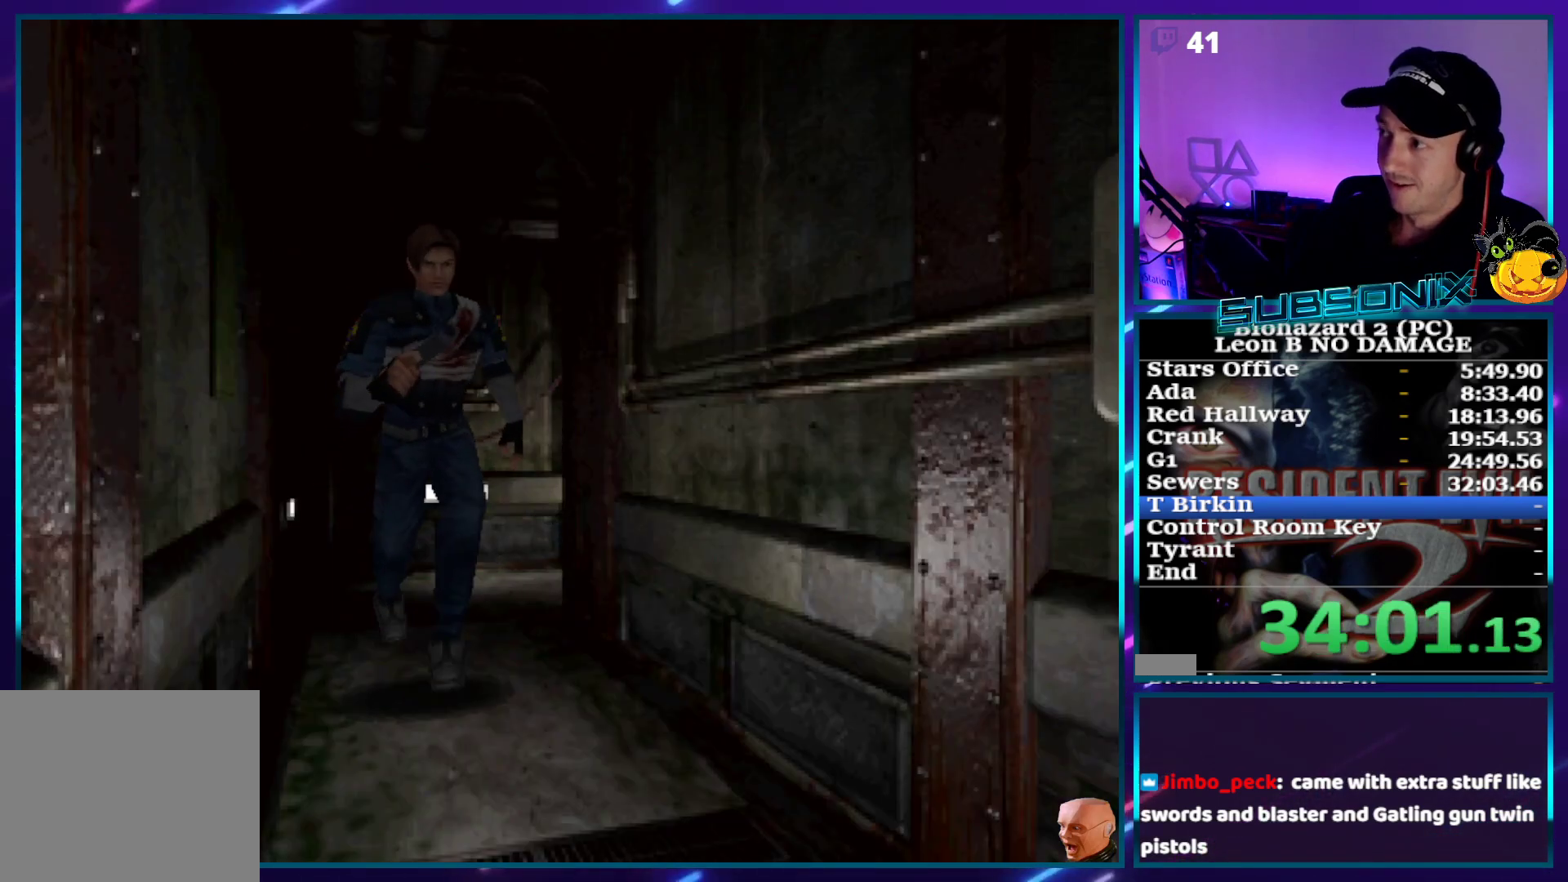
{"buttons": ["CROSS", "SQUARE", "DPAD_UP"], "right_stick": "center", "events": [[283, "CROSS", "down"], [433, "CROSS", "up"], [483, "CROSS", "down"]]}
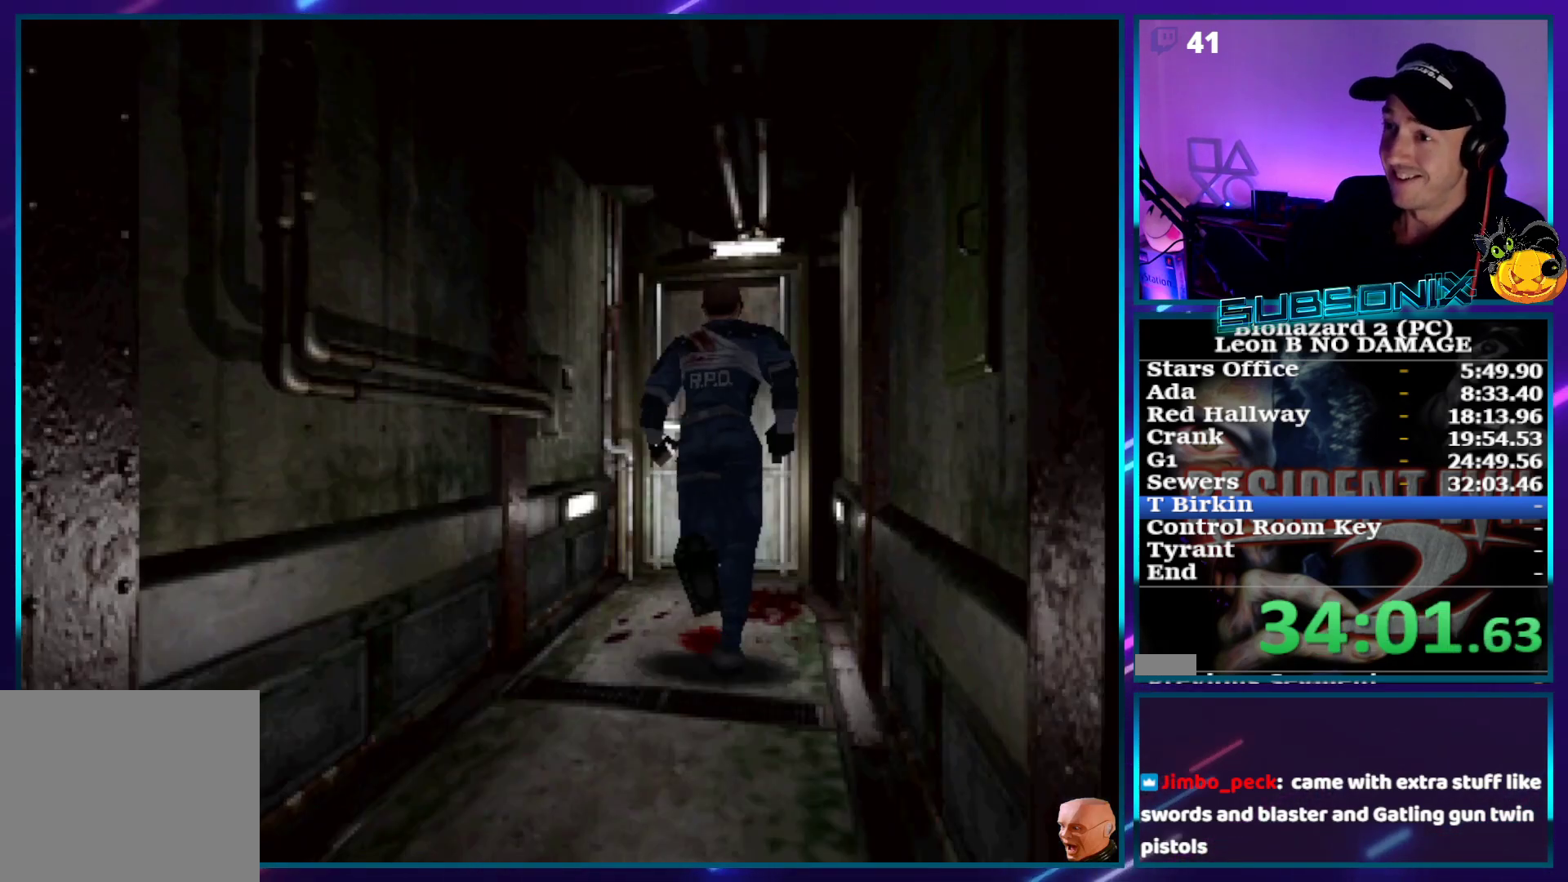
{"buttons": ["CROSS", "SQUARE", "DPAD_UP"], "right_stick": "center", "events": [[83, "CROSS", "up"], [150, "CROSS", "down"], [250, "CROSS", "up"], [317, "CROSS", "down"], [433, "CROSS", "up"], [483, "CROSS", "down"]]}